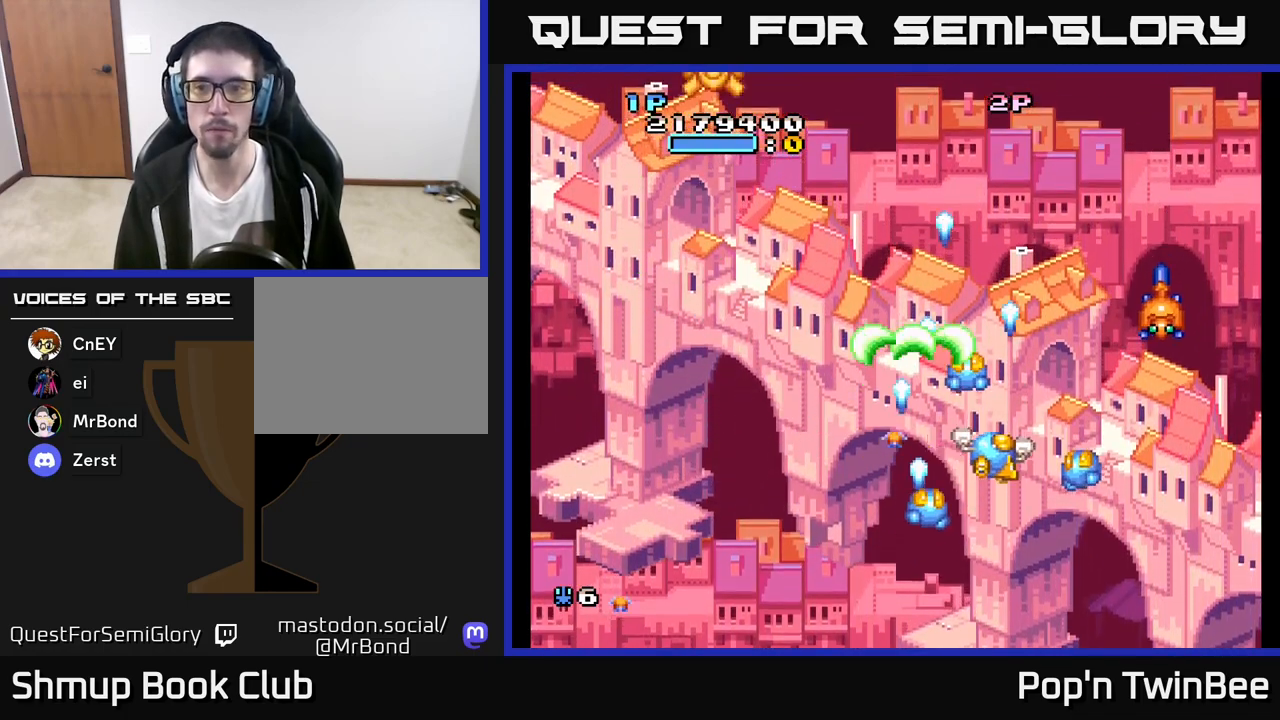
Gameplay with a controller (Xbox layout); each line is a JSON object with the inputs held at the frame after it. "events" lists button and stick changes between this image and that frame as [ms after this image, input, new state], when the widget could be followed in between.
{"buttons": ["A", "DPAD_LEFT"], "left_stick": "center", "right_stick": "center", "events": [[150, "DPAD_DOWN", "down"], [200, "DPAD_RIGHT", "up"], [317, "DPAD_LEFT", "down"], [400, "DPAD_DOWN", "up"]]}
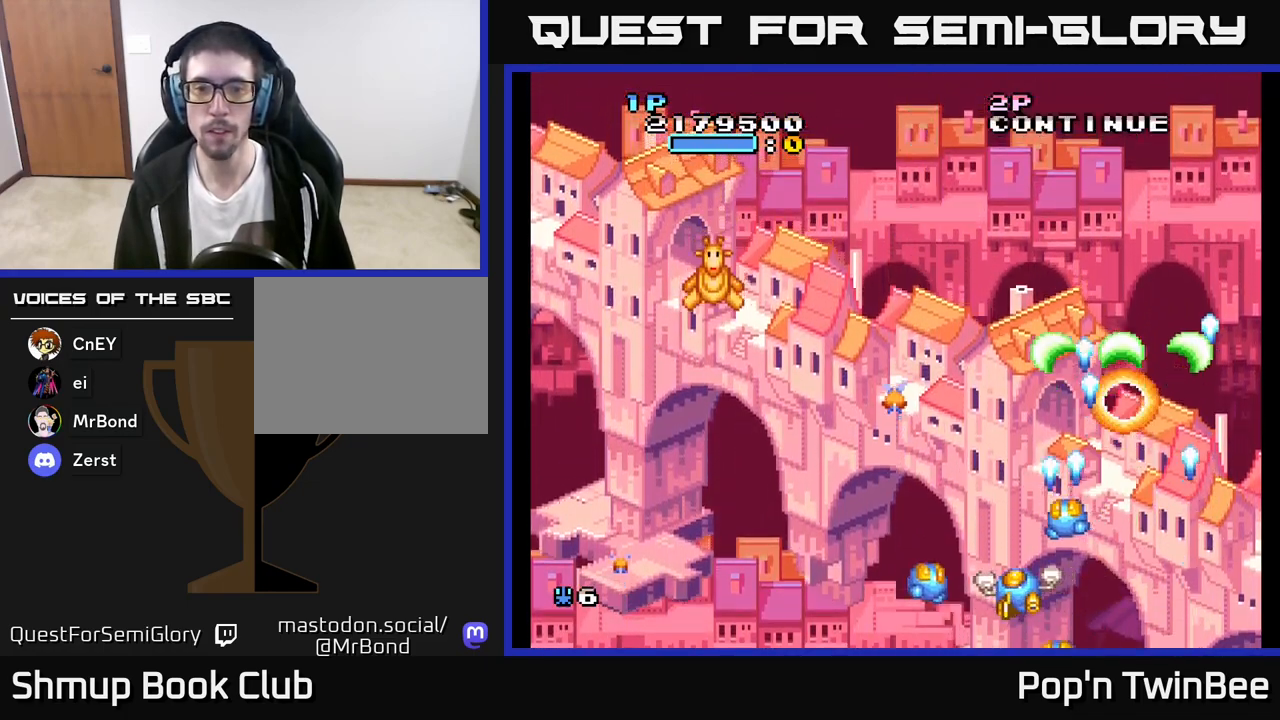
{"buttons": ["A", "DPAD_RIGHT"], "left_stick": "center", "right_stick": "center", "events": [[200, "A", "up"], [400, "A", "down"], [400, "DPAD_DOWN", "down"], [400, "DPAD_LEFT", "up"], [450, "DPAD_RIGHT", "down"], [483, "DPAD_DOWN", "up"]]}
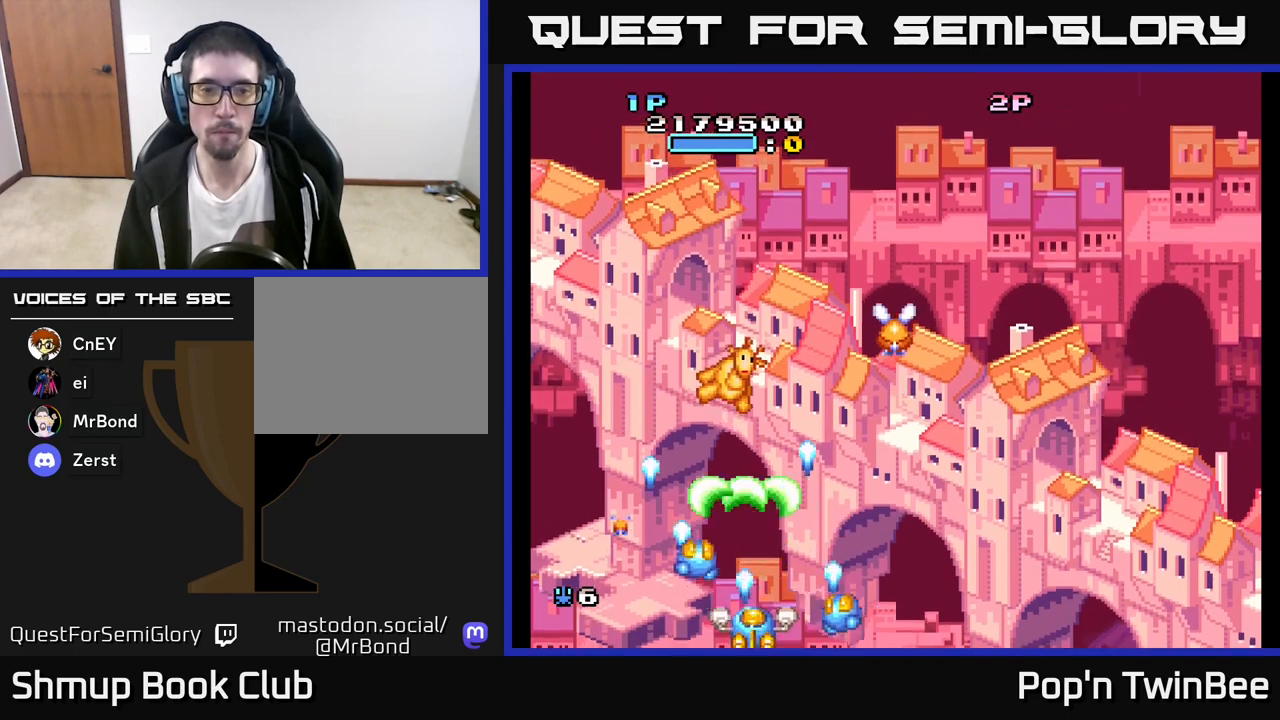
{"buttons": ["A"], "left_stick": "center", "right_stick": "center", "events": [[33, "DPAD_UP", "down"], [283, "DPAD_RIGHT", "up"], [383, "DPAD_UP", "up"]]}
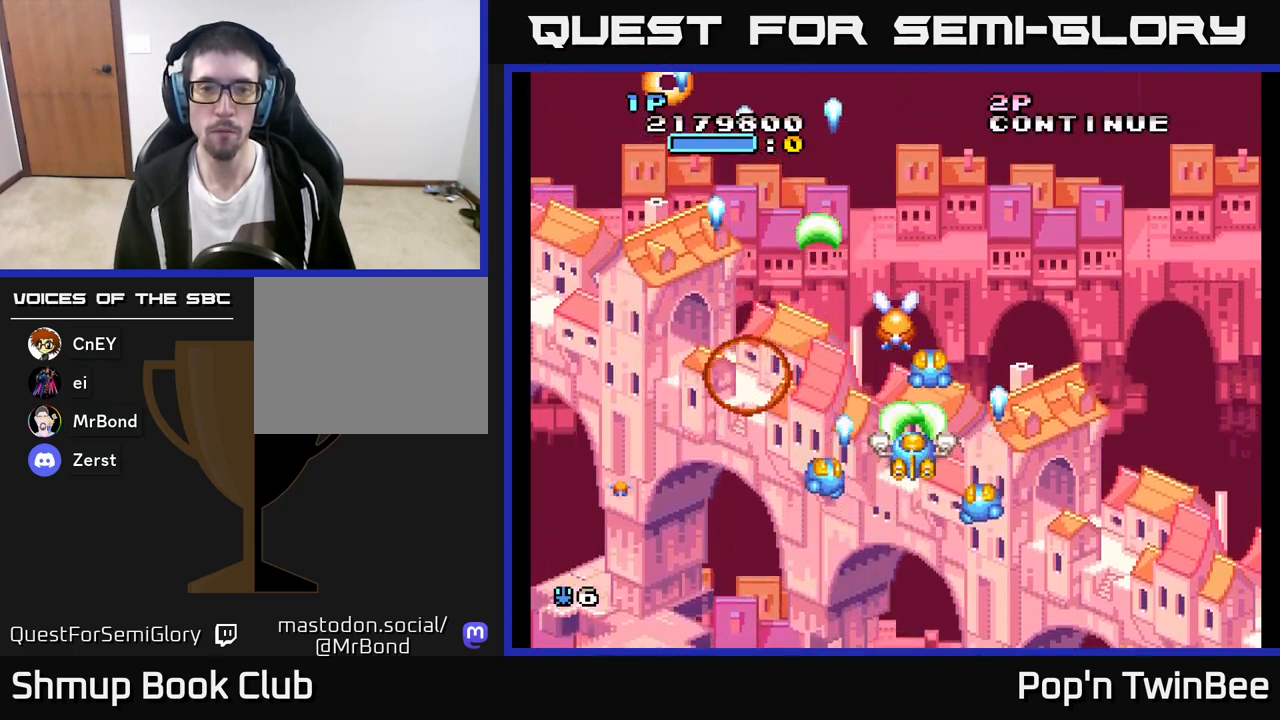
{"buttons": ["A"], "left_stick": "center", "right_stick": "center", "events": [[267, "DPAD_DOWN", "down"], [367, "DPAD_LEFT", "down"], [400, "DPAD_DOWN", "up"], [417, "DPAD_LEFT", "up"]]}
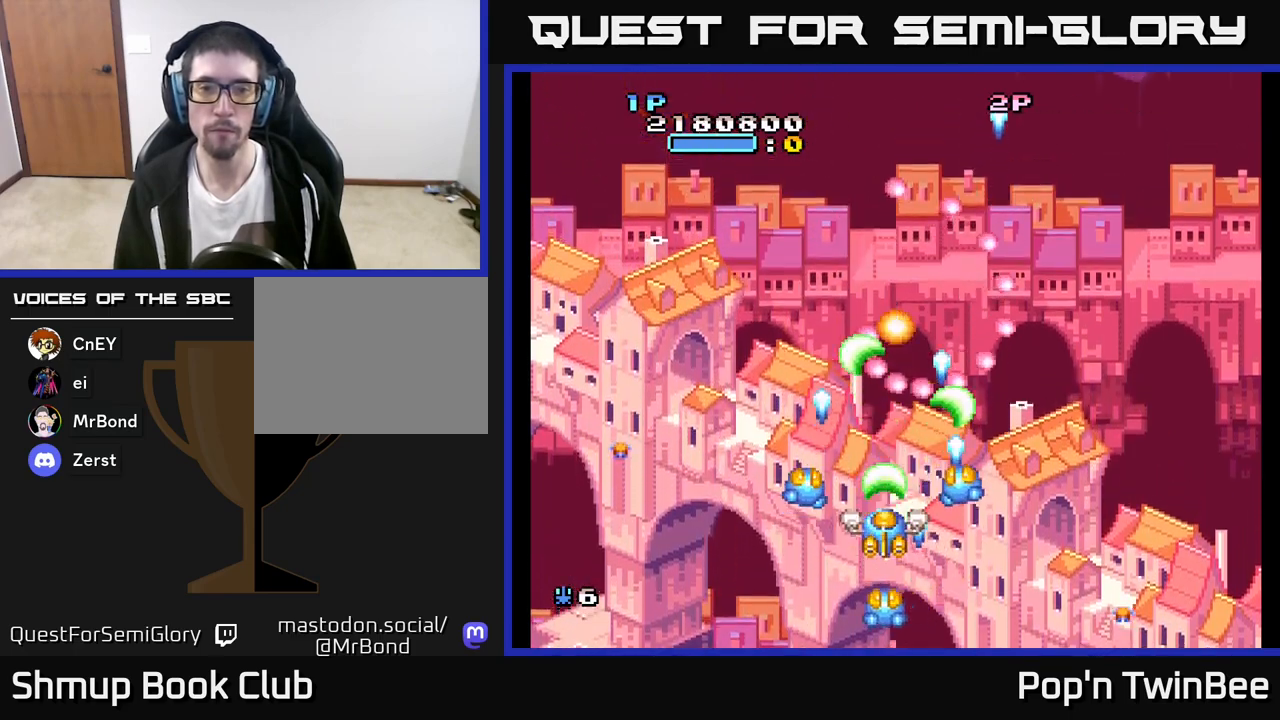
{"buttons": ["A"], "left_stick": "center", "right_stick": "center", "events": [[17, "DPAD_LEFT", "down"], [33, "DPAD_DOWN", "down"], [133, "DPAD_DOWN", "up"], [267, "DPAD_DOWN", "down"], [267, "DPAD_LEFT", "up"], [400, "DPAD_DOWN", "up"]]}
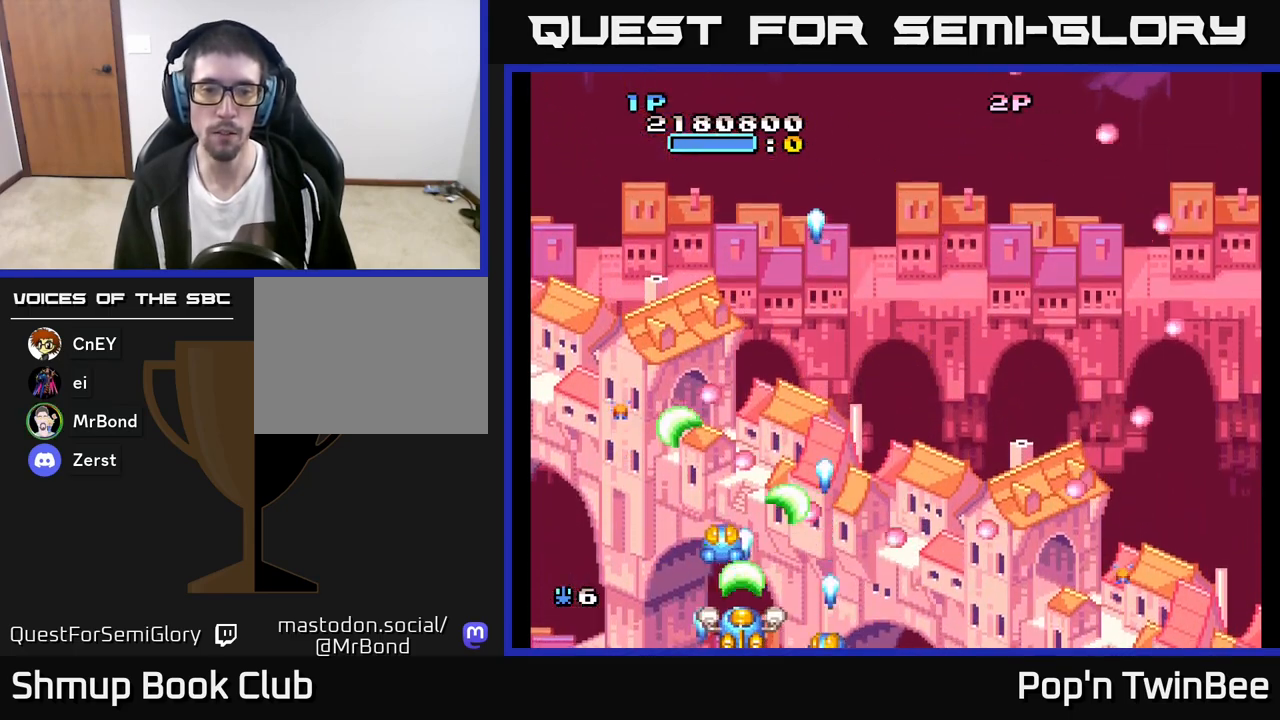
{"buttons": ["A"], "left_stick": "center", "right_stick": "center", "events": [[100, "DPAD_LEFT", "down"], [167, "DPAD_LEFT", "up"], [417, "DPAD_LEFT", "down"], [483, "DPAD_LEFT", "up"]]}
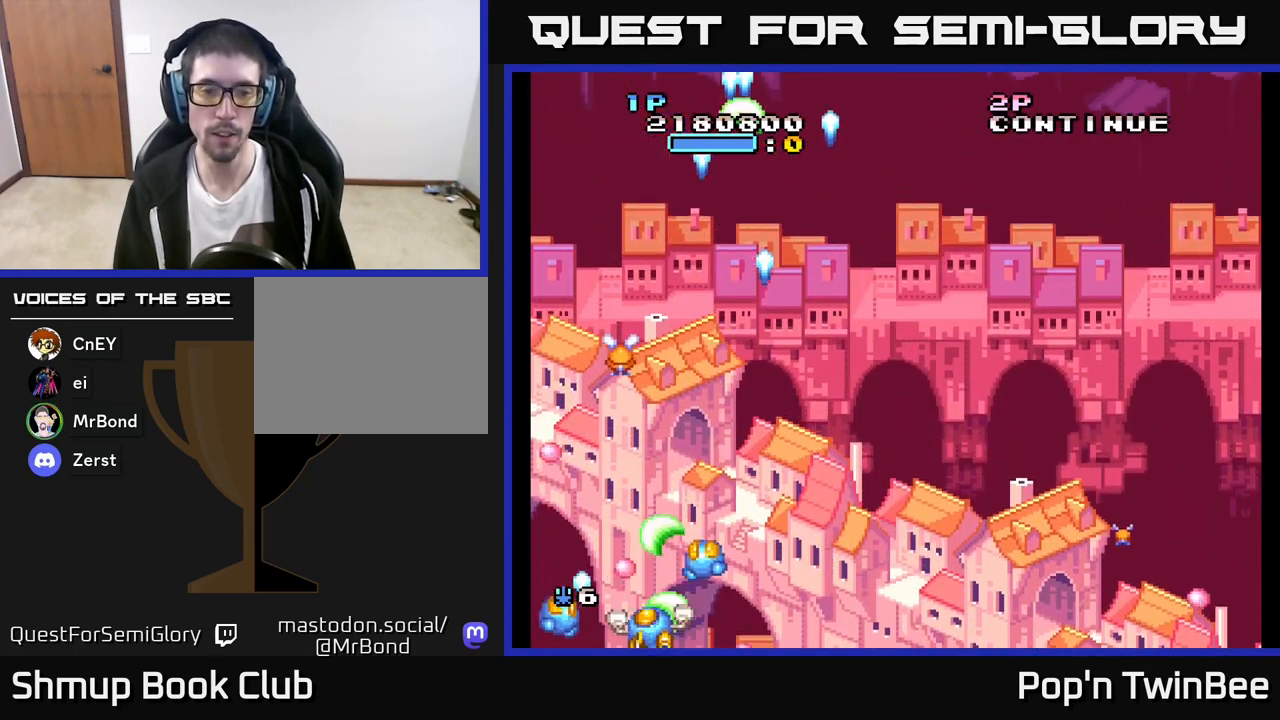
{"buttons": ["A", "DPAD_UP"], "left_stick": "center", "right_stick": "center", "events": [[267, "DPAD_RIGHT", "down"], [317, "DPAD_UP", "down"], [333, "DPAD_RIGHT", "up"]]}
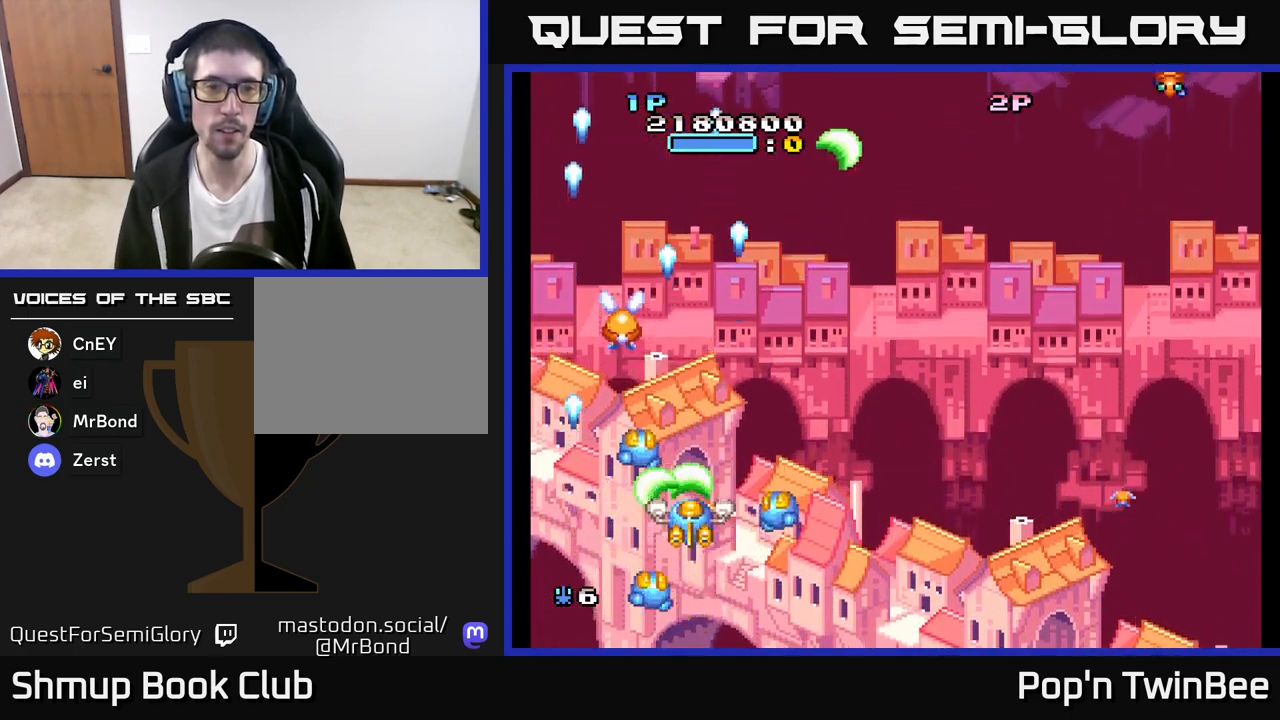
{"buttons": ["A", "DPAD_DOWN", "DPAD_RIGHT"], "left_stick": "center", "right_stick": "center", "events": [[17, "DPAD_LEFT", "down"], [133, "DPAD_LEFT", "up"], [183, "DPAD_UP", "up"], [450, "DPAD_DOWN", "down"], [450, "DPAD_RIGHT", "down"]]}
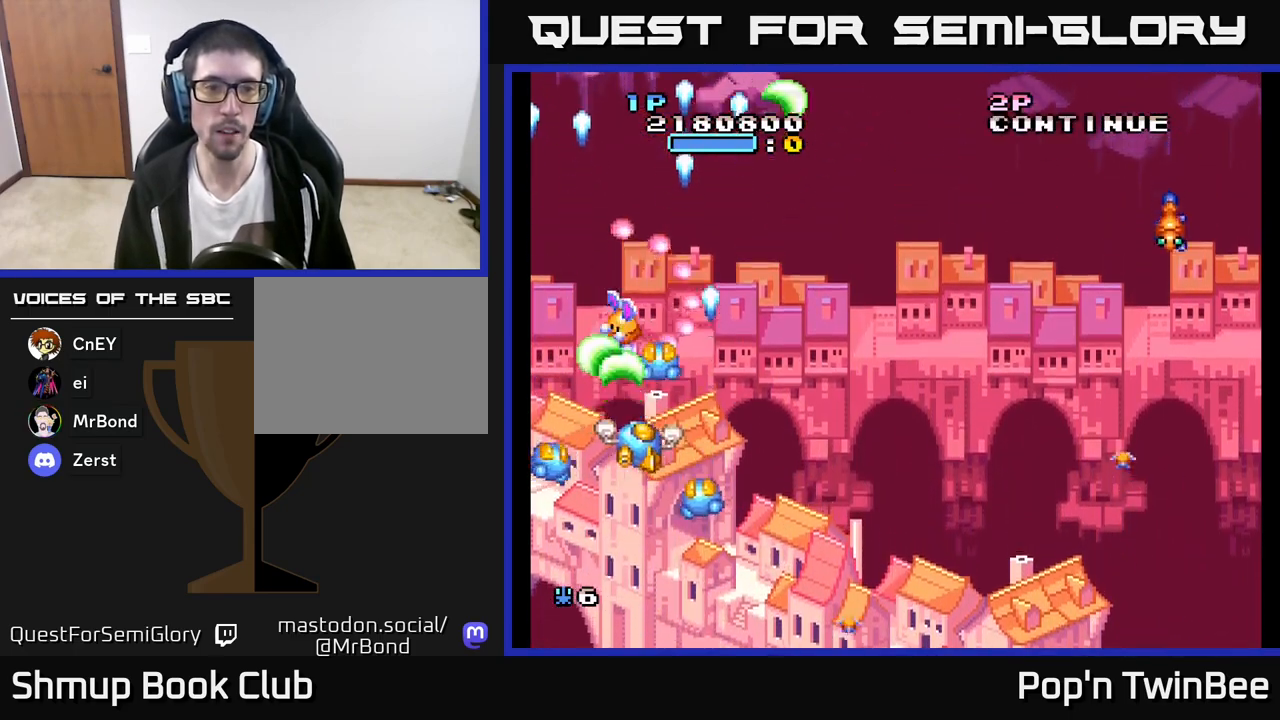
{"buttons": ["A", "DPAD_RIGHT"], "left_stick": "center", "right_stick": "center", "events": [[217, "DPAD_DOWN", "up"], [317, "DPAD_DOWN", "down"], [433, "DPAD_DOWN", "up"]]}
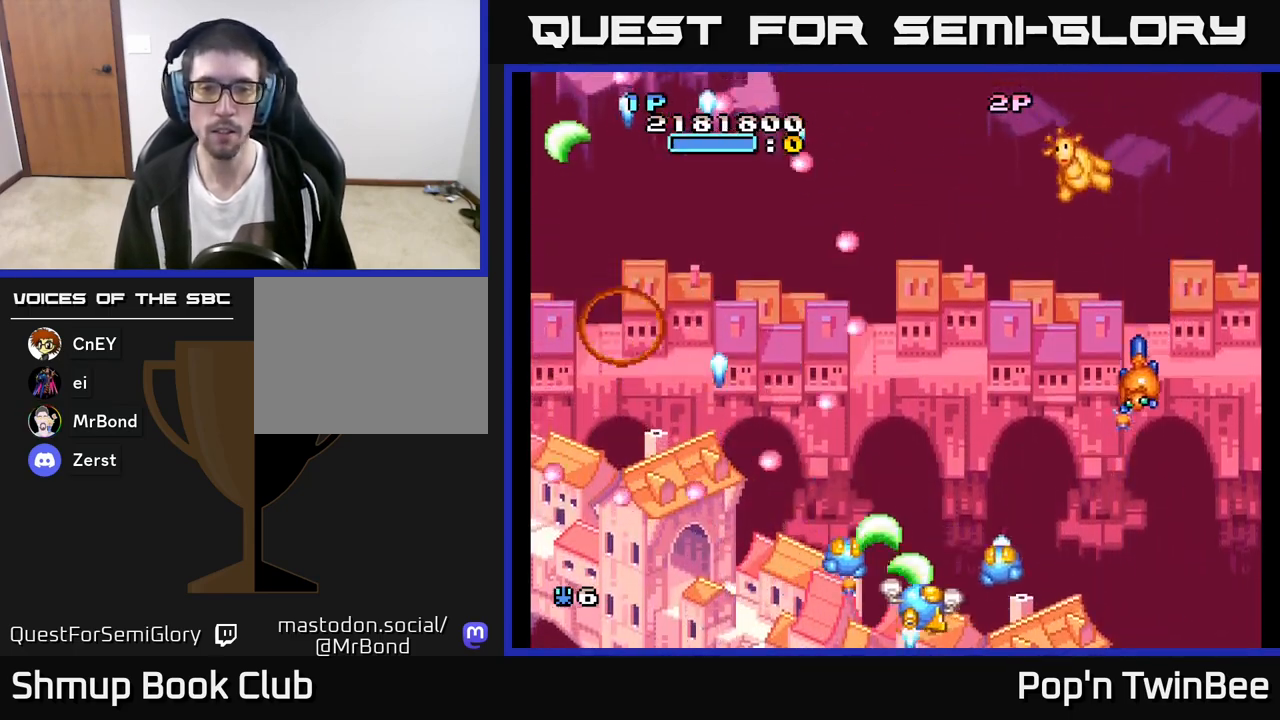
{"buttons": ["A"], "left_stick": "center", "right_stick": "center", "events": [[250, "DPAD_RIGHT", "up"]]}
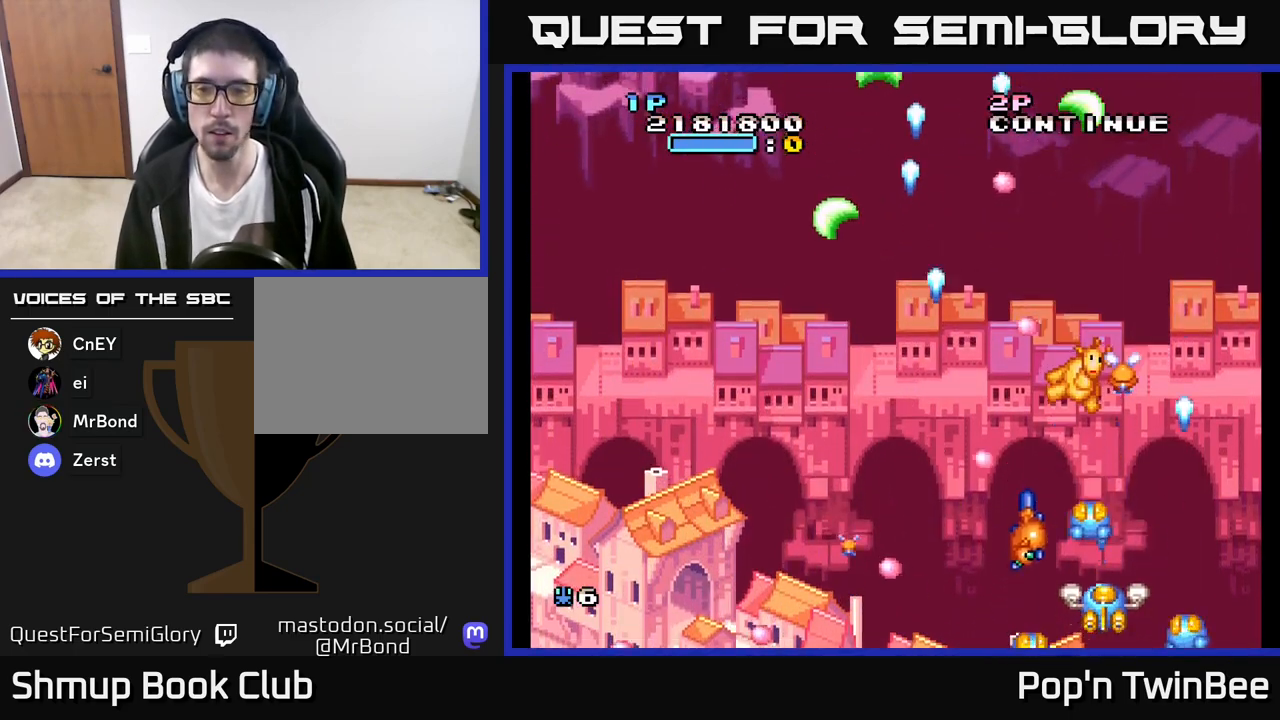
{"buttons": ["A", "DPAD_UP", "DPAD_LEFT"], "left_stick": "center", "right_stick": "center", "events": [[17, "DPAD_DOWN", "down"], [100, "DPAD_DOWN", "up"], [450, "DPAD_UP", "down"], [500, "DPAD_LEFT", "down"]]}
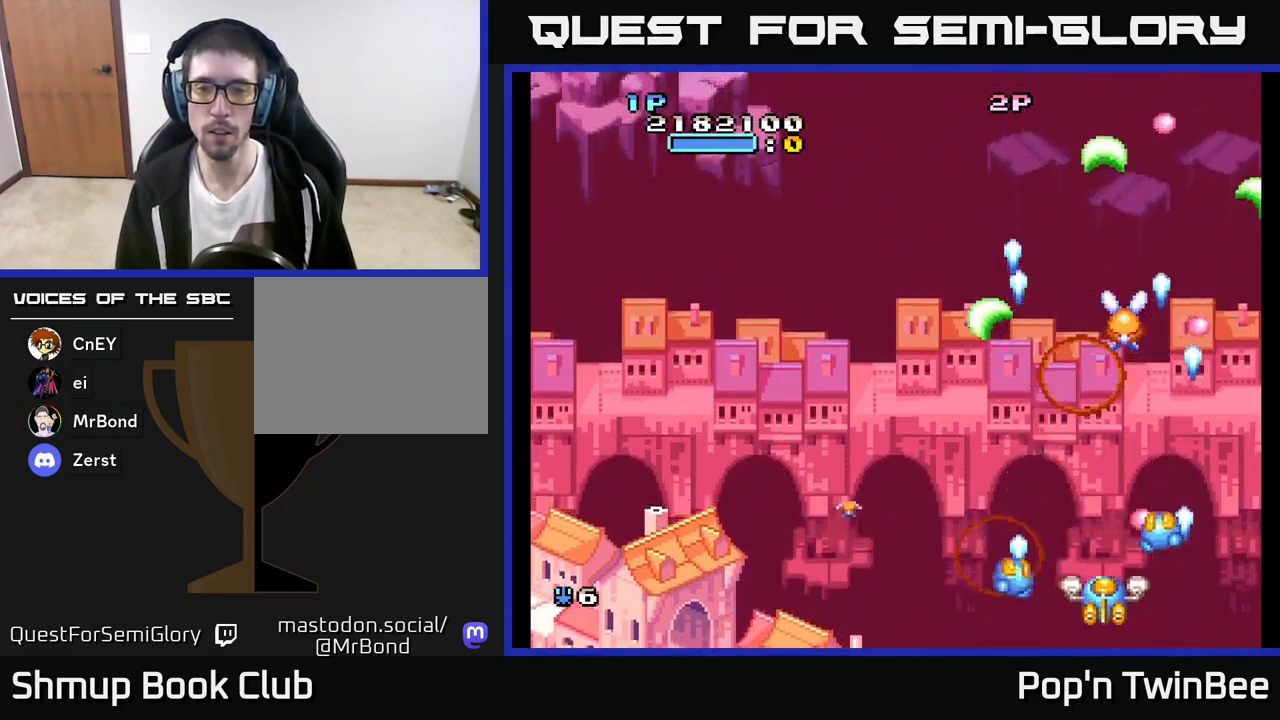
{"buttons": ["A"], "left_stick": "center", "right_stick": "center", "events": [[67, "DPAD_UP", "up"], [83, "DPAD_UP", "down"], [150, "DPAD_LEFT", "up"], [183, "DPAD_RIGHT", "down"], [333, "DPAD_RIGHT", "up"], [367, "DPAD_UP", "up"]]}
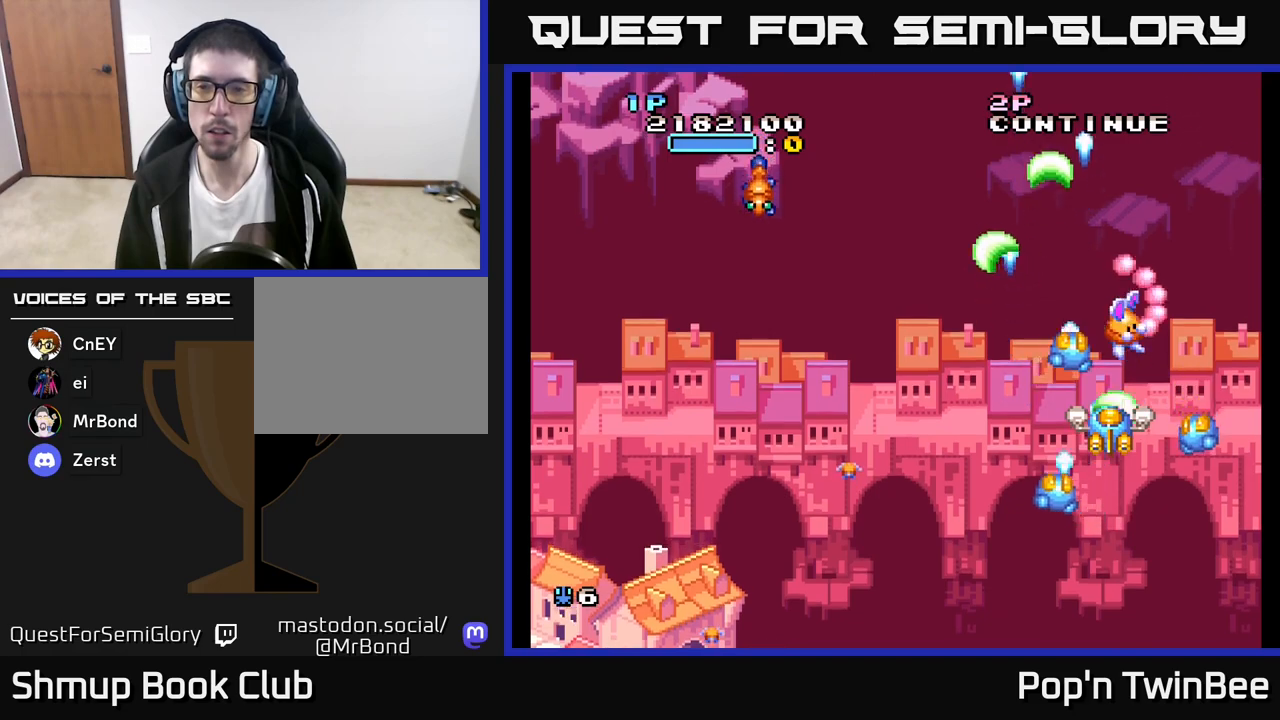
{"buttons": ["A", "DPAD_LEFT"], "left_stick": "center", "right_stick": "center", "events": [[150, "DPAD_DOWN", "down"], [350, "DPAD_LEFT", "down"], [433, "DPAD_DOWN", "up"]]}
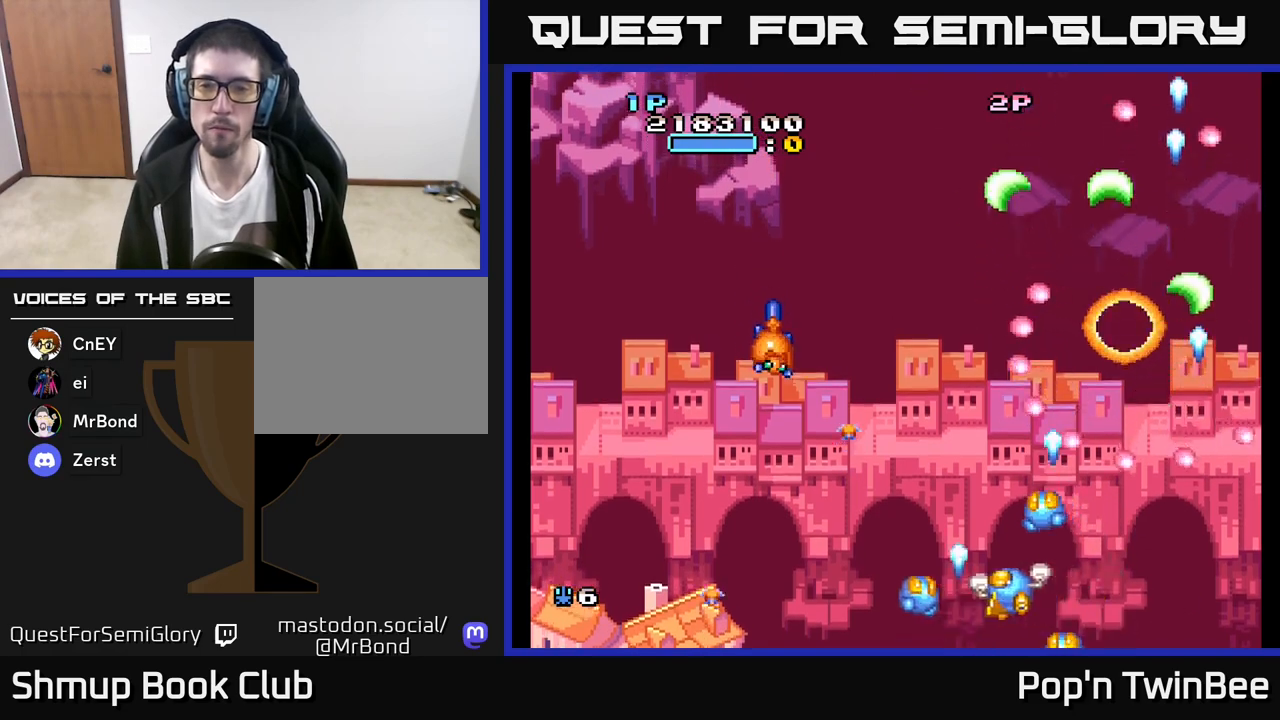
{"buttons": ["A", "DPAD_LEFT"], "left_stick": "center", "right_stick": "center", "events": [[317, "DPAD_LEFT", "up"], [367, "DPAD_DOWN", "down"], [450, "DPAD_LEFT", "down"], [483, "DPAD_DOWN", "up"]]}
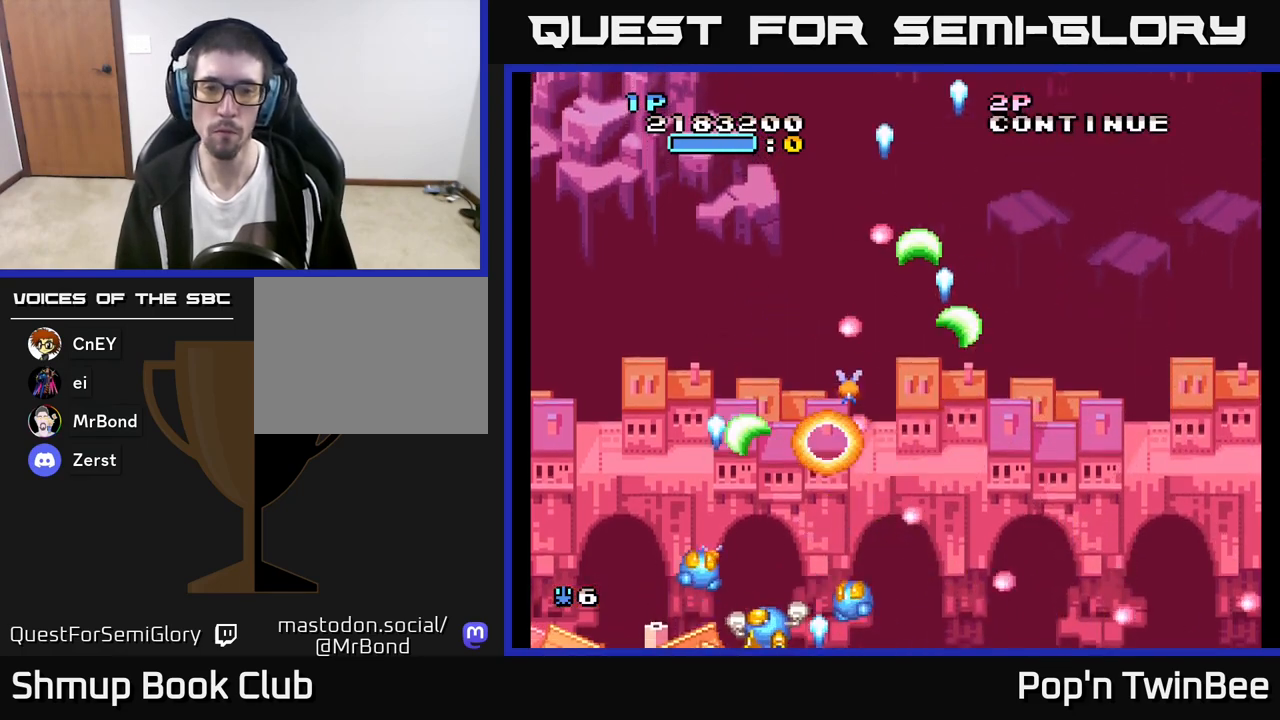
{"buttons": ["A", "DPAD_UP", "DPAD_RIGHT"], "left_stick": "center", "right_stick": "center", "events": [[167, "DPAD_LEFT", "up"], [167, "DPAD_UP", "down"], [250, "DPAD_RIGHT", "down"], [317, "DPAD_UP", "up"], [467, "DPAD_UP", "down"]]}
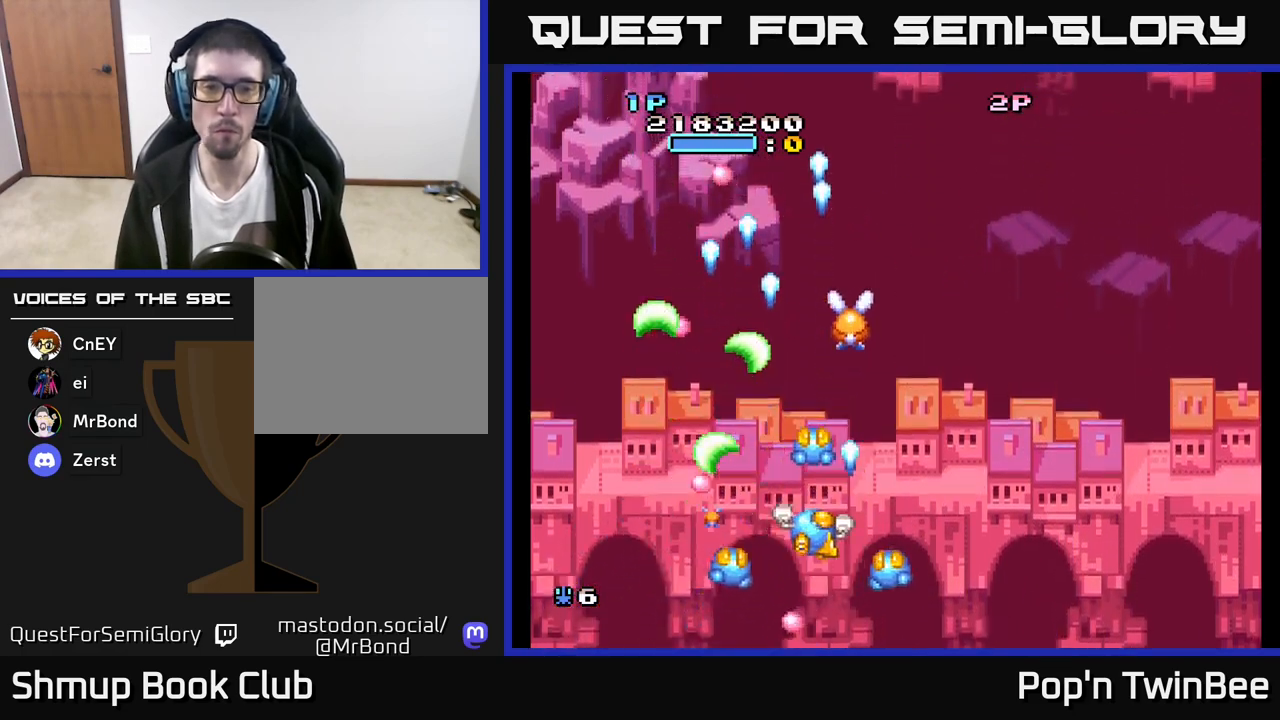
{"buttons": ["A"], "left_stick": "center", "right_stick": "center", "events": [[17, "DPAD_RIGHT", "up"], [183, "DPAD_UP", "up"]]}
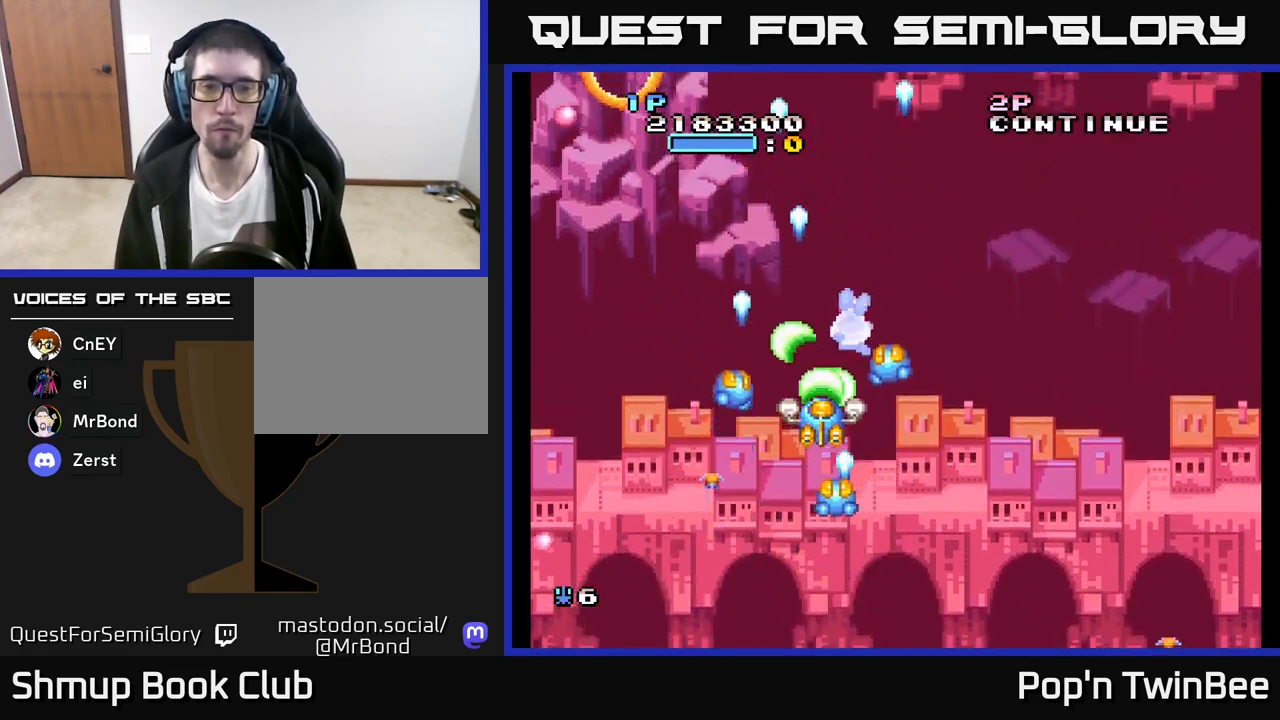
{"buttons": ["A", "DPAD_DOWN"], "left_stick": "center", "right_stick": "center", "events": [[167, "DPAD_DOWN", "down"], [317, "DPAD_LEFT", "down"], [500, "DPAD_LEFT", "up"]]}
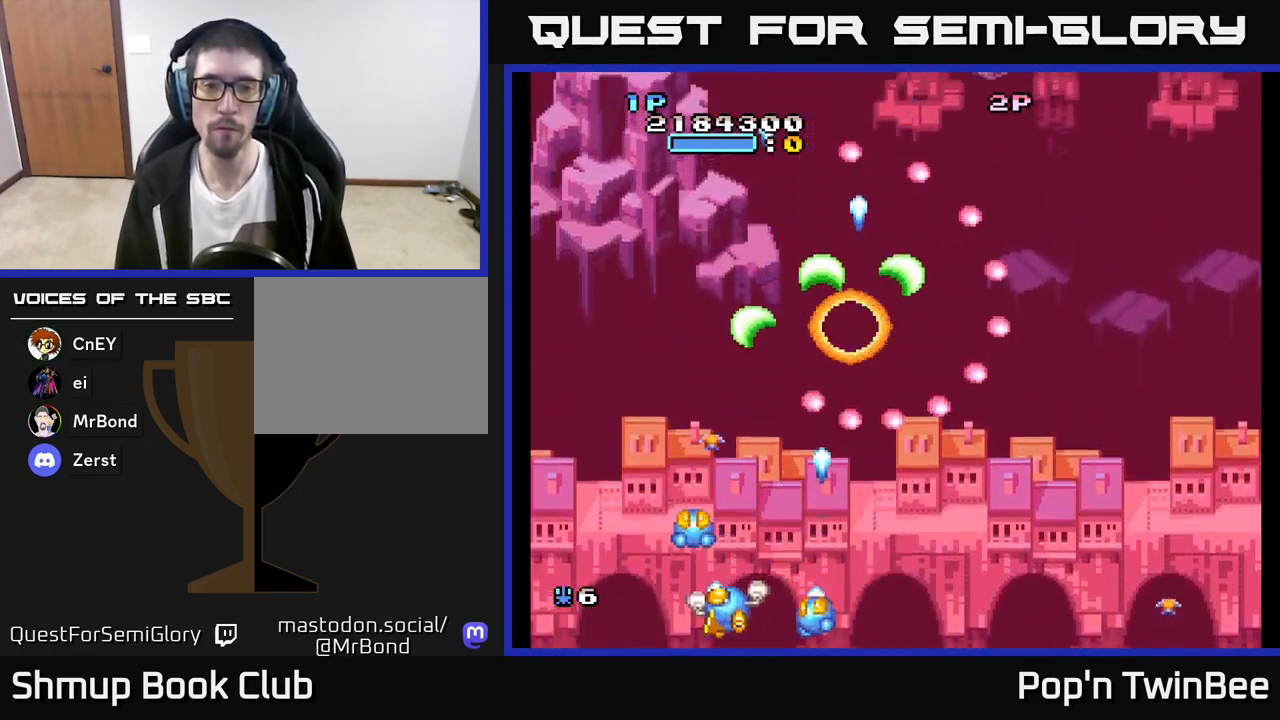
{"buttons": ["A", "DPAD_UP", "DPAD_RIGHT"], "left_stick": "center", "right_stick": "center", "events": [[67, "DPAD_DOWN", "up"], [100, "DPAD_LEFT", "down"], [217, "DPAD_UP", "down"], [300, "DPAD_LEFT", "up"], [450, "DPAD_RIGHT", "down"]]}
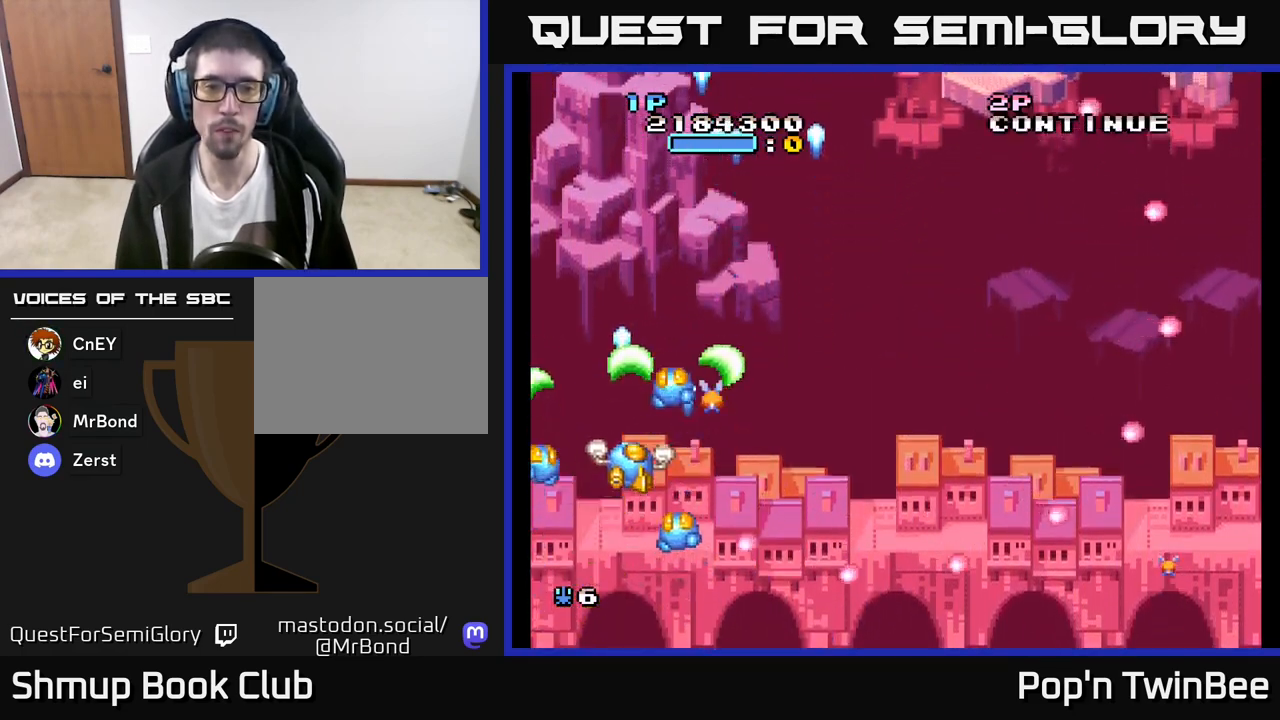
{"buttons": [], "left_stick": "center", "right_stick": "center", "events": [[17, "DPAD_UP", "up"], [117, "DPAD_RIGHT", "up"], [317, "A", "up"]]}
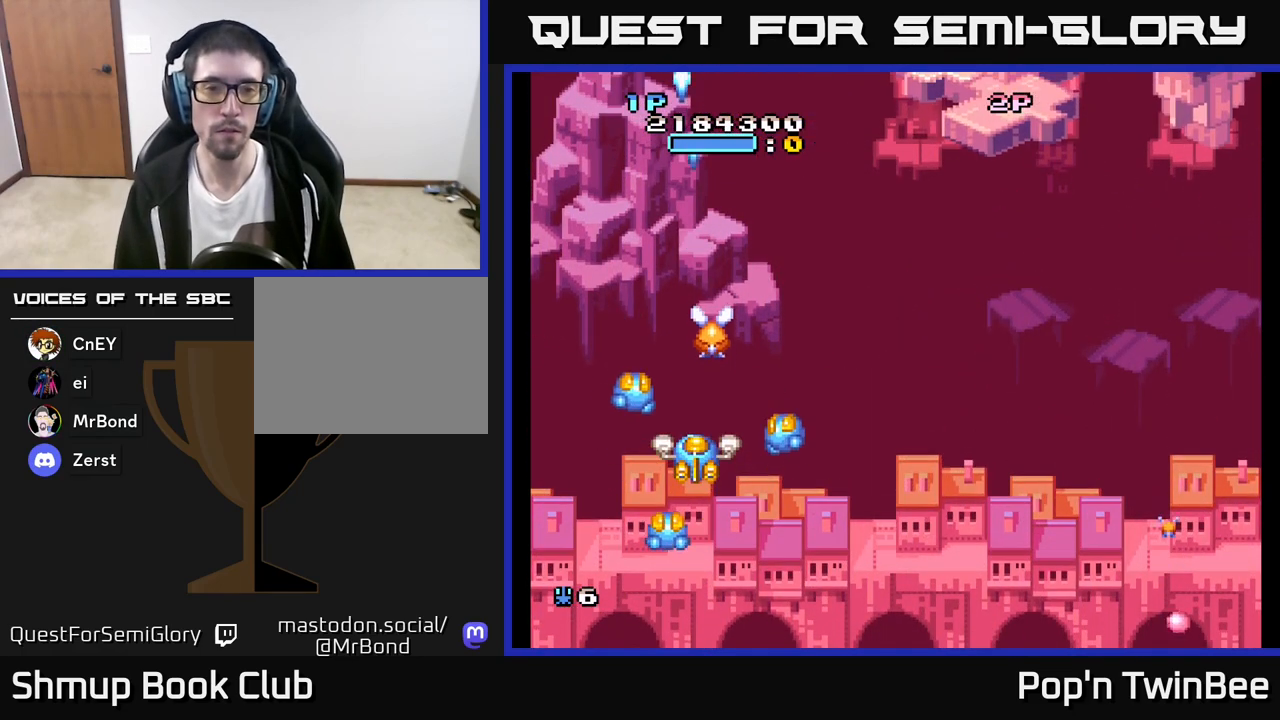
{"buttons": ["A"], "left_stick": "center", "right_stick": "center", "events": [[100, "DPAD_RIGHT", "down"], [150, "DPAD_RIGHT", "up"], [167, "A", "down"]]}
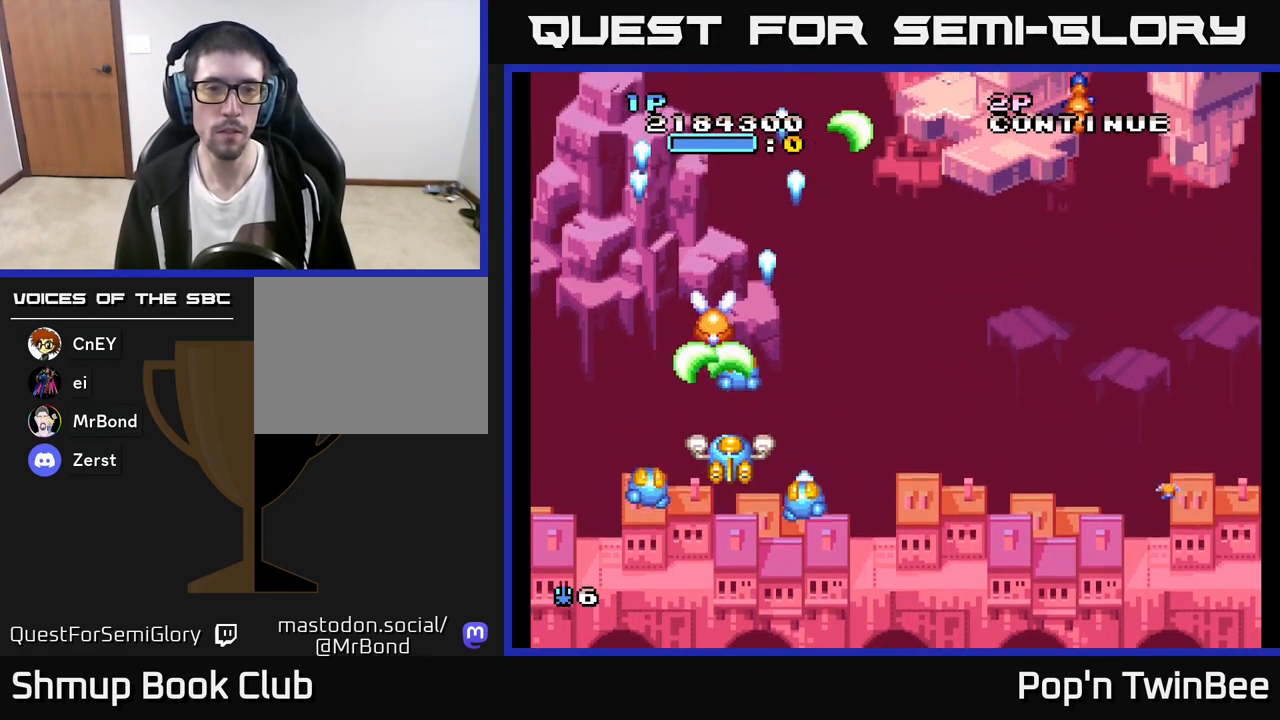
{"buttons": ["DPAD_RIGHT"], "left_stick": "center", "right_stick": "center", "events": [[300, "DPAD_DOWN", "down"], [317, "DPAD_RIGHT", "down"], [383, "DPAD_DOWN", "up"], [417, "A", "up"]]}
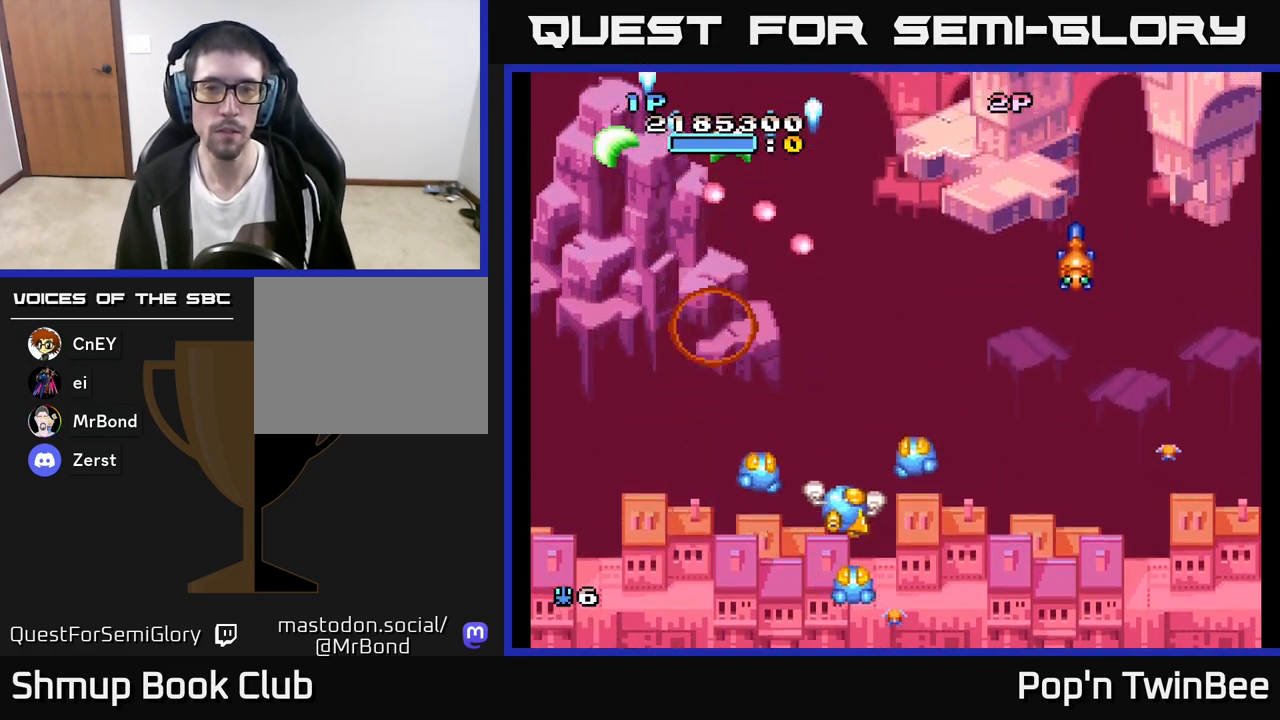
{"buttons": ["DPAD_DOWN"], "left_stick": "center", "right_stick": "center", "events": [[283, "A", "down"], [317, "DPAD_RIGHT", "up"], [383, "DPAD_DOWN", "down"], [417, "A", "up"]]}
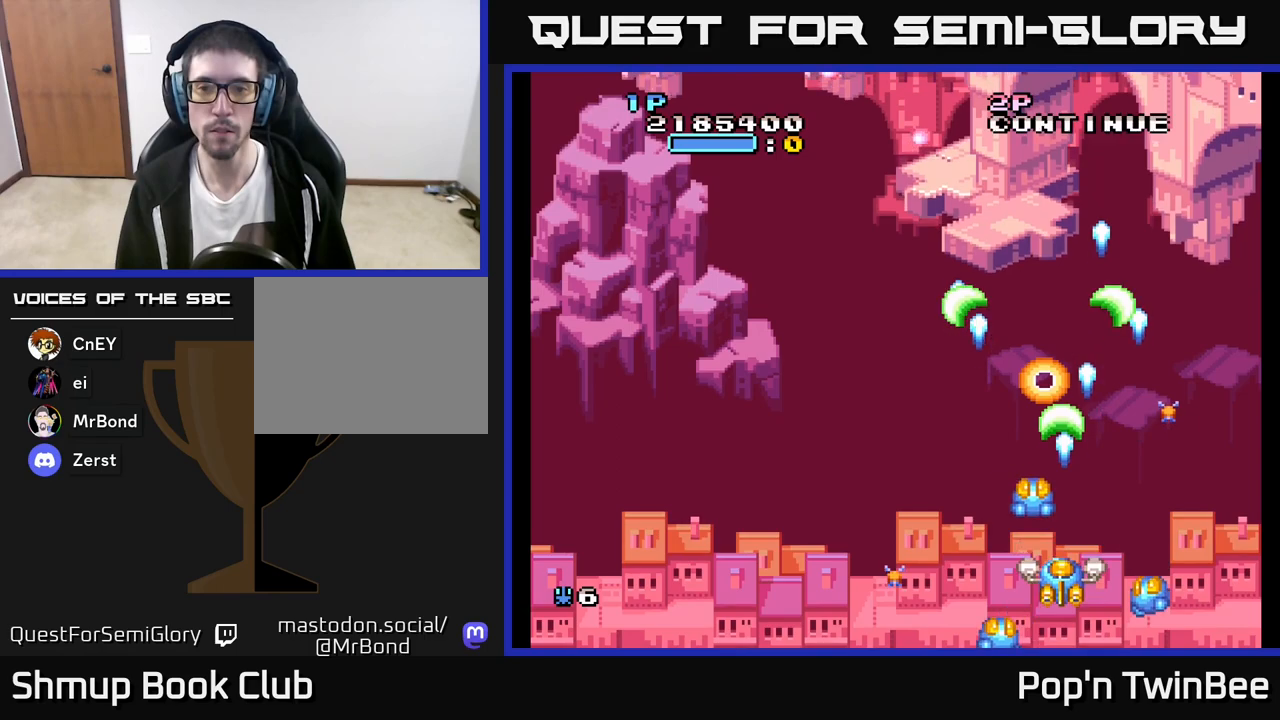
{"buttons": [], "left_stick": "center", "right_stick": "center", "events": [[17, "DPAD_DOWN", "up"], [67, "DPAD_RIGHT", "down"], [100, "DPAD_UP", "down"], [183, "DPAD_RIGHT", "up"], [383, "DPAD_UP", "up"]]}
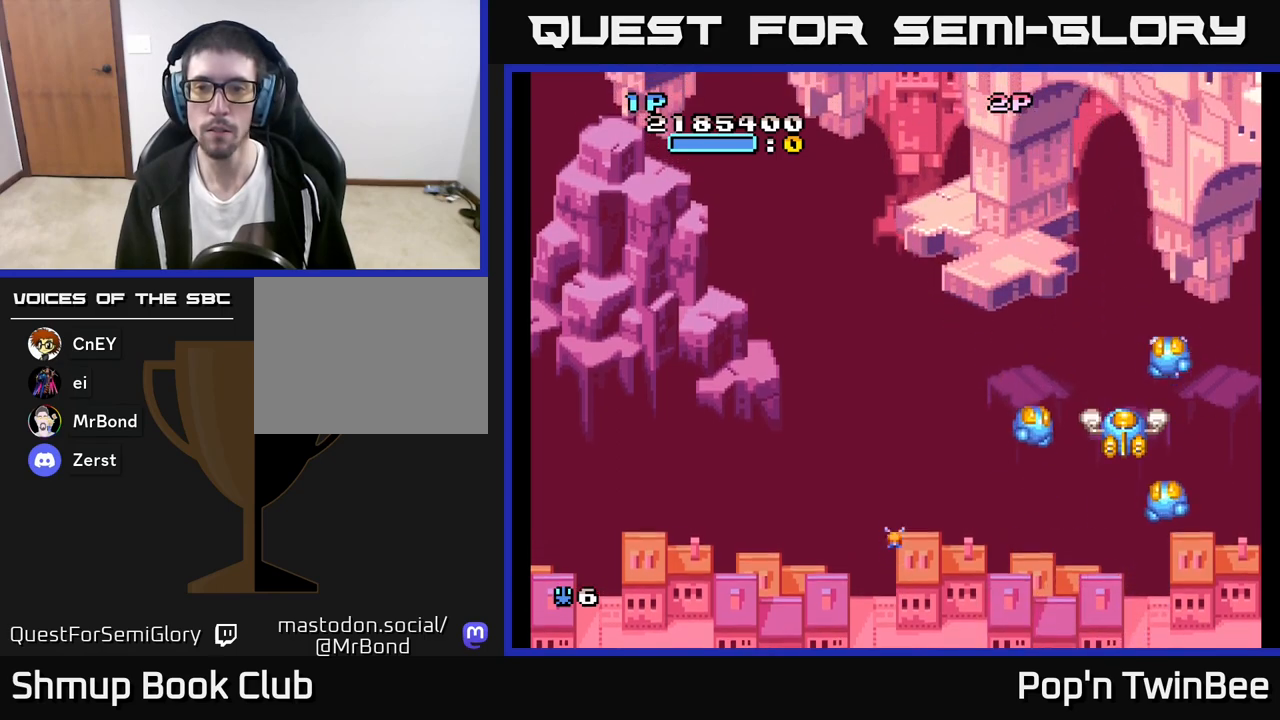
{"buttons": ["A"], "left_stick": "center", "right_stick": "center", "events": [[133, "A", "down"], [217, "DPAD_RIGHT", "down"], [267, "DPAD_RIGHT", "up"]]}
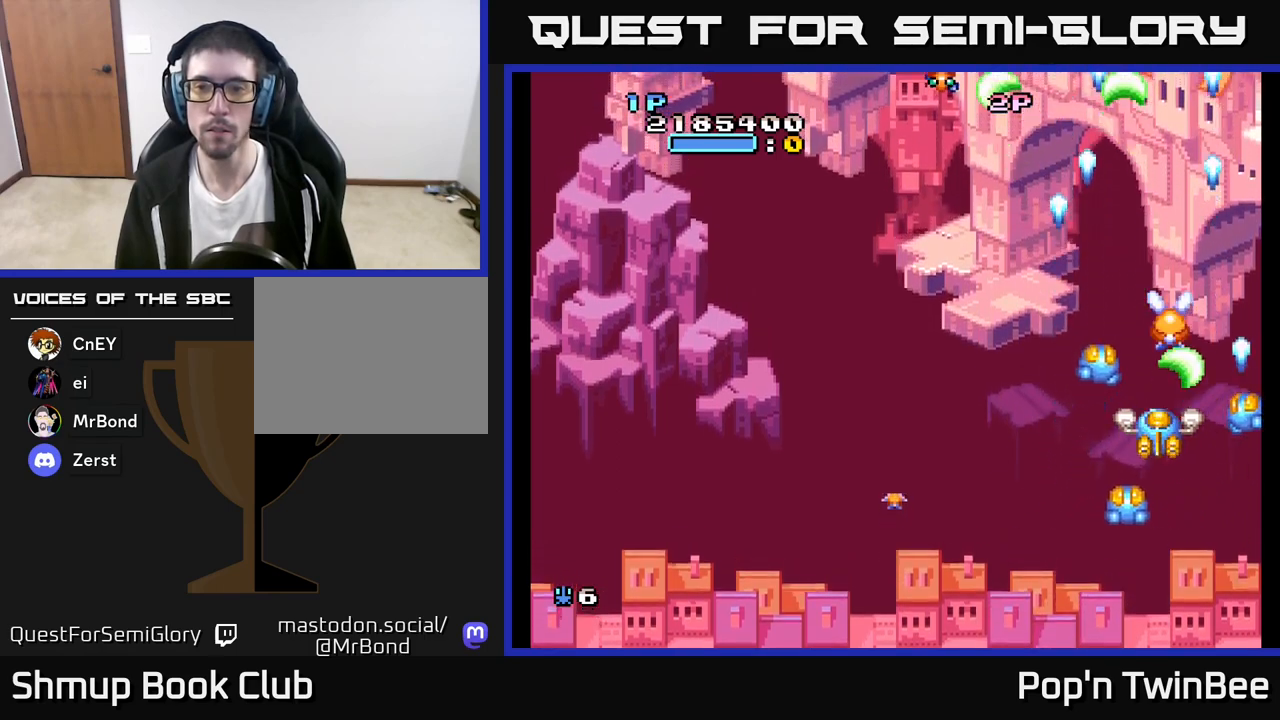
{"buttons": ["DPAD_LEFT"], "left_stick": "center", "right_stick": "center", "events": [[300, "DPAD_LEFT", "down"], [317, "DPAD_DOWN", "down"], [383, "A", "up"], [400, "DPAD_DOWN", "up"]]}
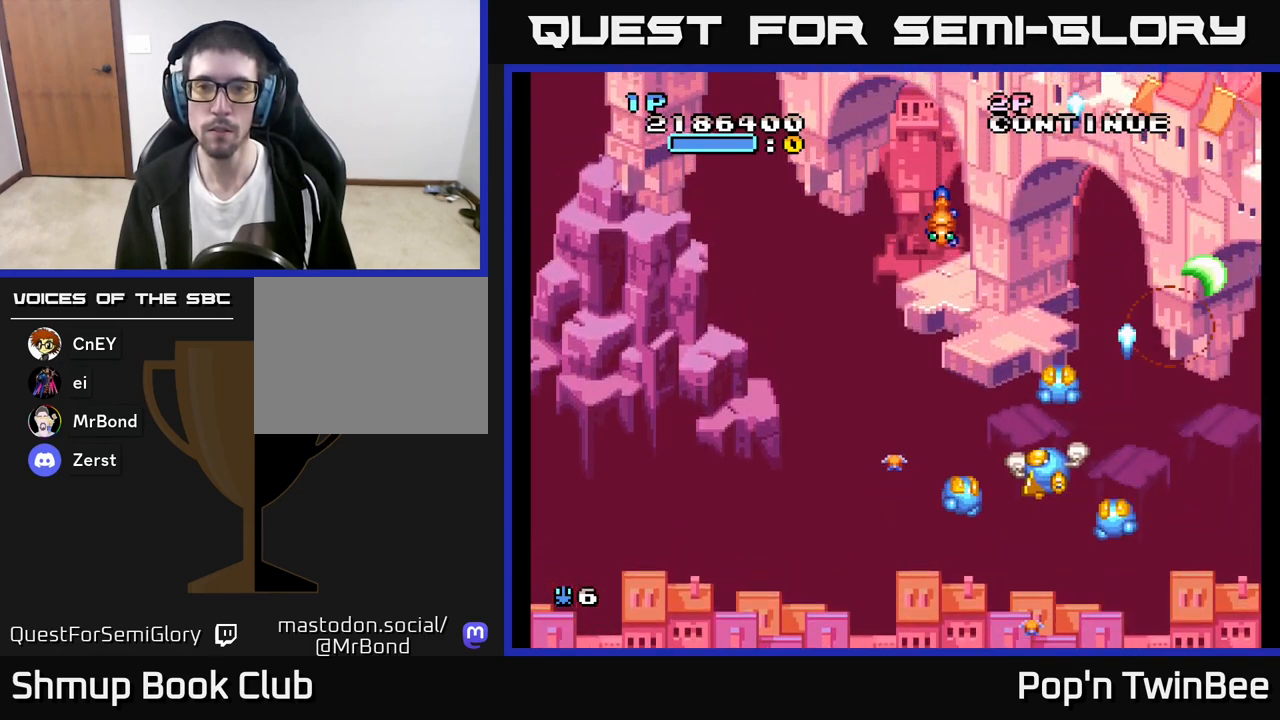
{"buttons": ["DPAD_LEFT"], "left_stick": "center", "right_stick": "center", "events": [[83, "DPAD_UP", "down"], [117, "DPAD_LEFT", "up"], [133, "A", "down"], [183, "DPAD_UP", "up"], [250, "A", "up"], [317, "DPAD_DOWN", "down"], [467, "DPAD_DOWN", "up"], [467, "DPAD_LEFT", "down"]]}
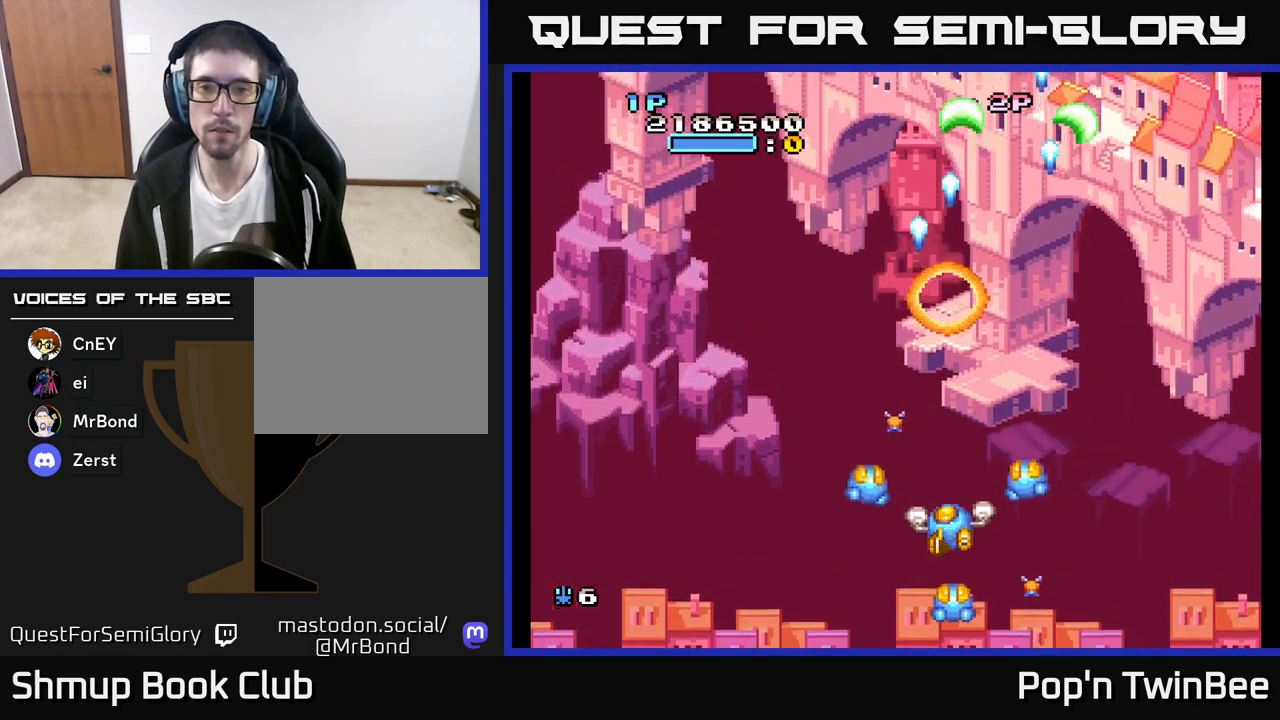
{"buttons": ["DPAD_DOWN"], "left_stick": "center", "right_stick": "center", "events": [[50, "DPAD_UP", "down"], [83, "DPAD_LEFT", "up"], [267, "DPAD_UP", "up"], [500, "DPAD_DOWN", "down"]]}
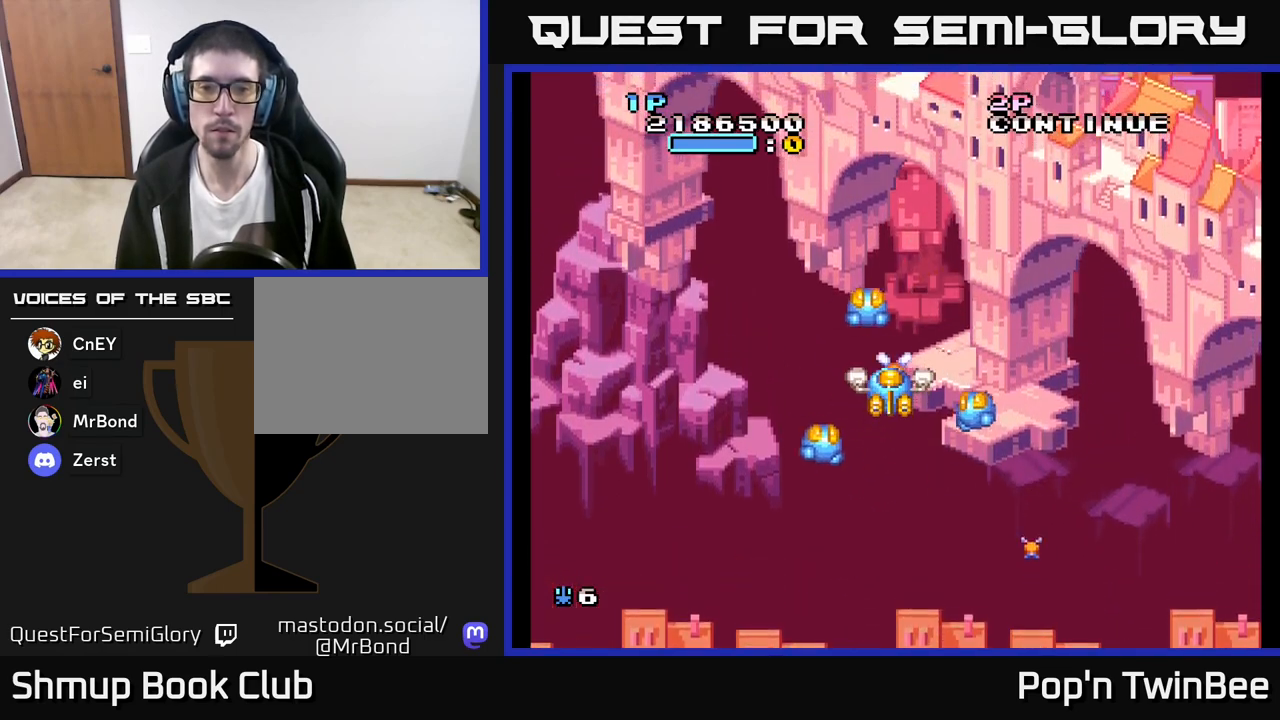
{"buttons": ["A"], "left_stick": "center", "right_stick": "center", "events": [[83, "DPAD_DOWN", "up"], [183, "A", "down"], [317, "DPAD_UP", "down"], [367, "DPAD_UP", "up"]]}
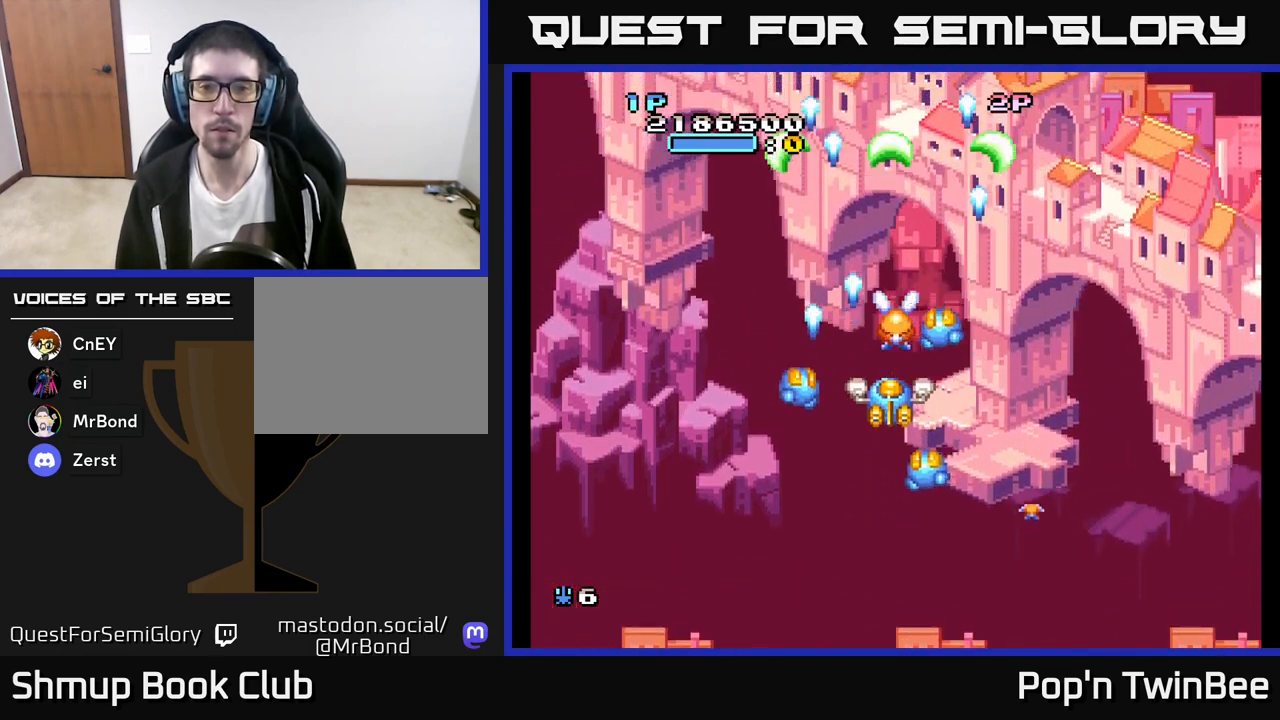
{"buttons": ["A", "DPAD_DOWN"], "left_stick": "center", "right_stick": "center", "events": [[483, "DPAD_DOWN", "down"]]}
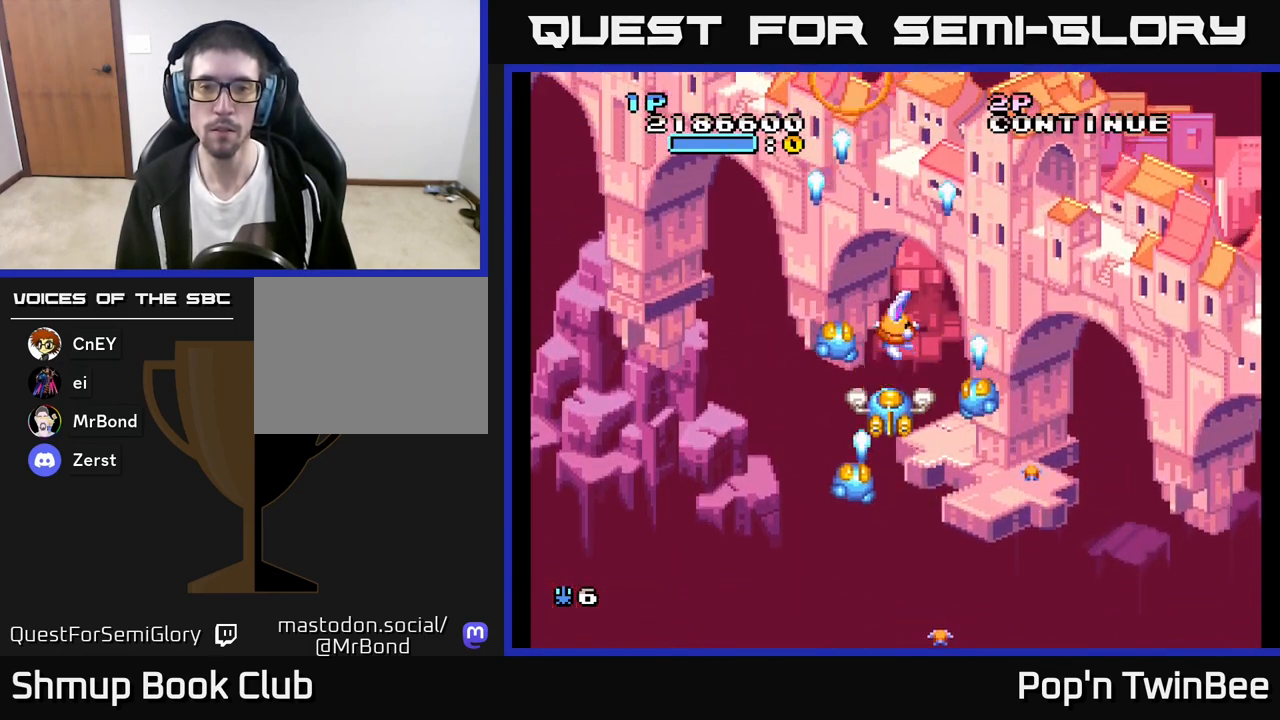
{"buttons": ["DPAD_DOWN", "DPAD_LEFT"], "left_stick": "center", "right_stick": "center", "events": [[83, "DPAD_RIGHT", "down"], [117, "A", "up"], [133, "DPAD_DOWN", "up"], [183, "DPAD_DOWN", "down"], [300, "DPAD_DOWN", "up"], [350, "DPAD_RIGHT", "up"], [417, "DPAD_DOWN", "down"], [450, "DPAD_LEFT", "down"]]}